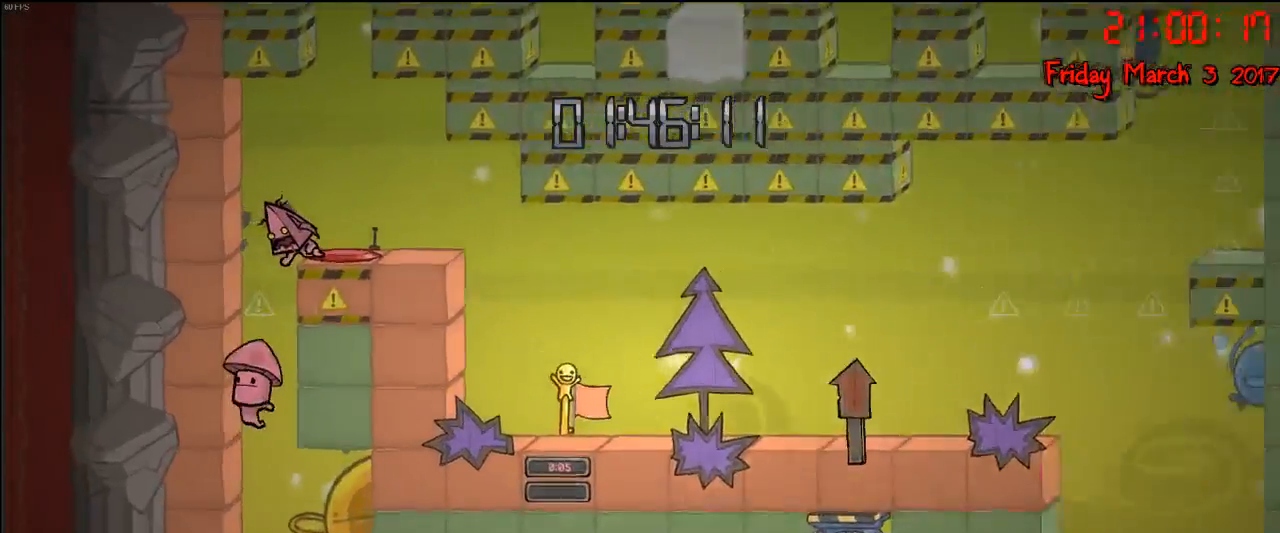
Gameplay with a controller (Xbox layout); each line is a JSON object with the inputs held at the frame after it. "events" lists button and stick changes between this image and that frame as [ms after this image, input, new state], when the widget could be followed in between.
{"buttons": ["R2"], "left_stick": "center", "right_stick": "center", "events": []}
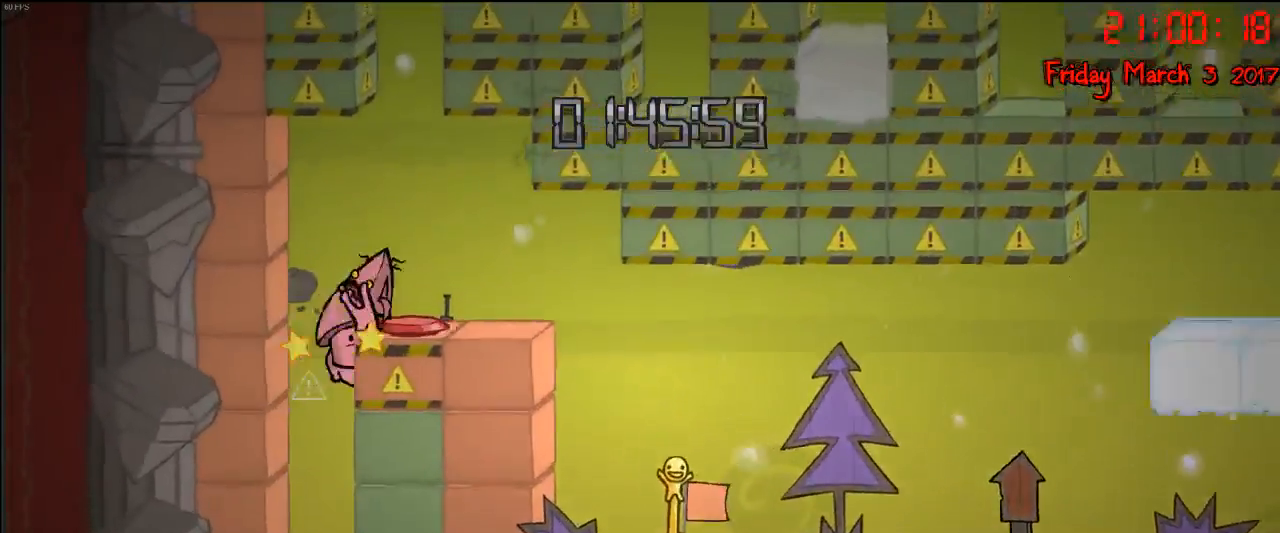
{"buttons": ["R2"], "left_stick": "center", "right_stick": "center", "events": []}
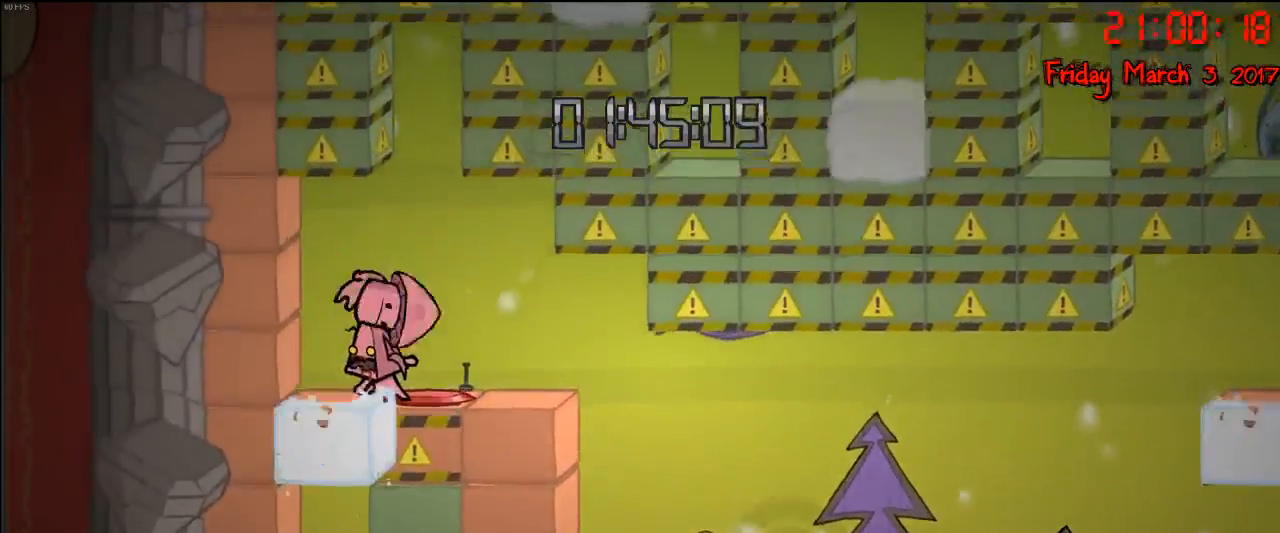
{"buttons": [], "left_stick": "right", "right_stick": "center", "events": [[17, "left_stick", "right"], [50, "R2", "up"]]}
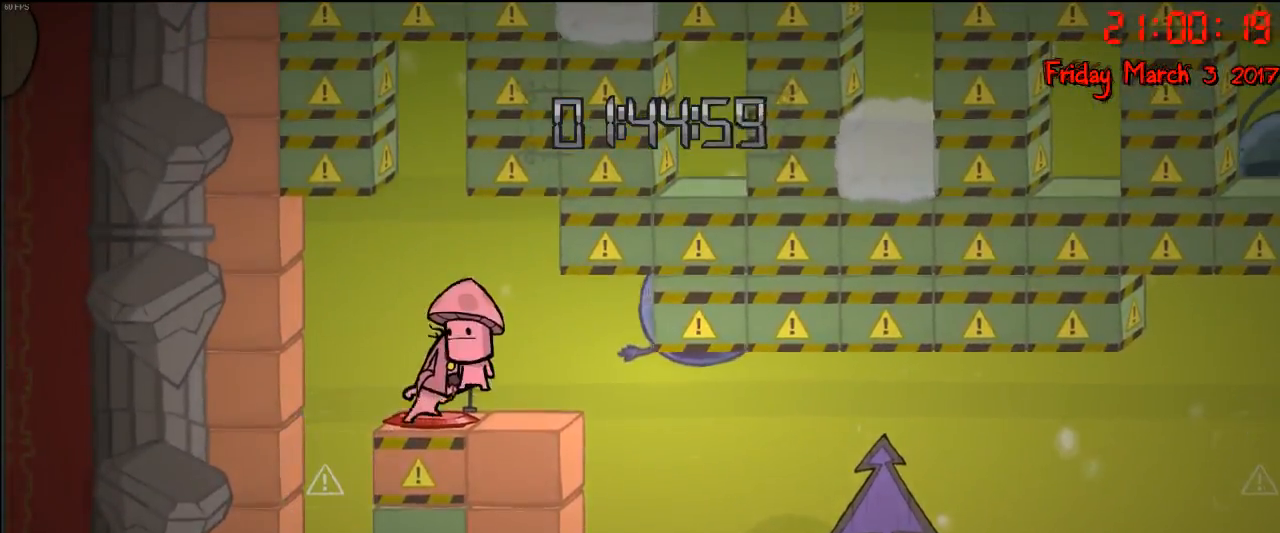
{"buttons": [], "left_stick": "right", "right_stick": "center", "events": [[317, "A", "down"], [417, "A", "up"]]}
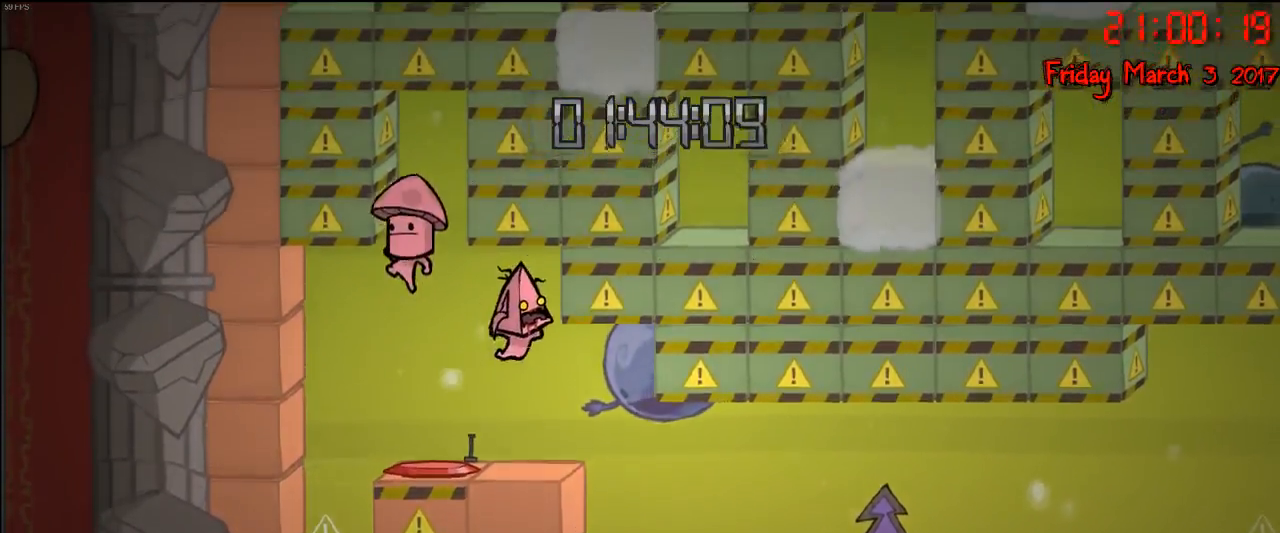
{"buttons": [], "left_stick": "right", "right_stick": "center", "events": []}
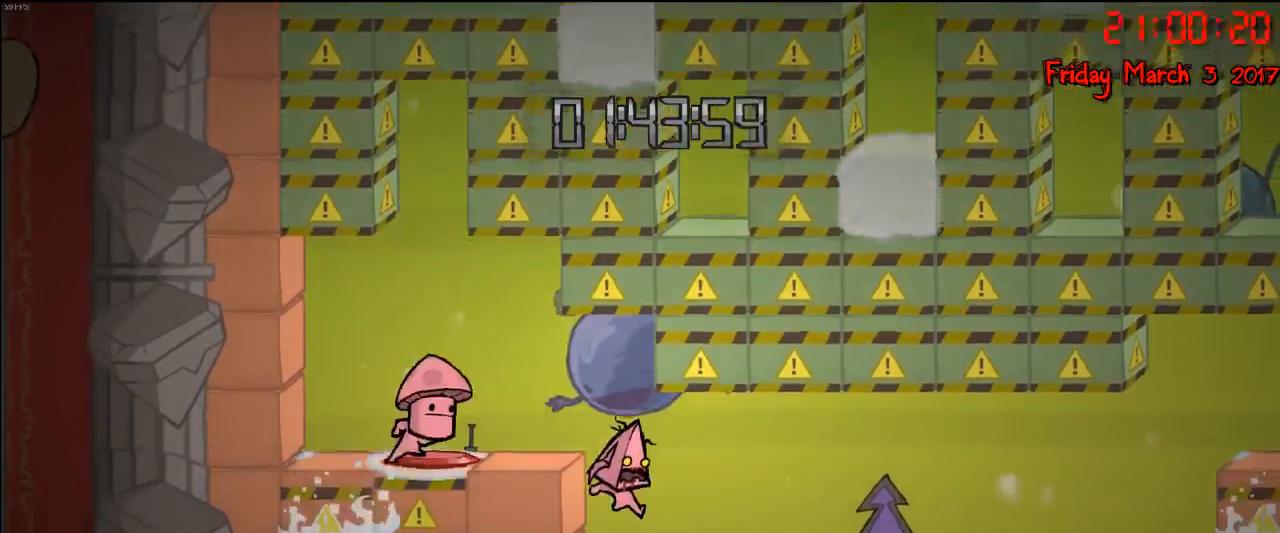
{"buttons": [], "left_stick": "right", "right_stick": "center", "events": []}
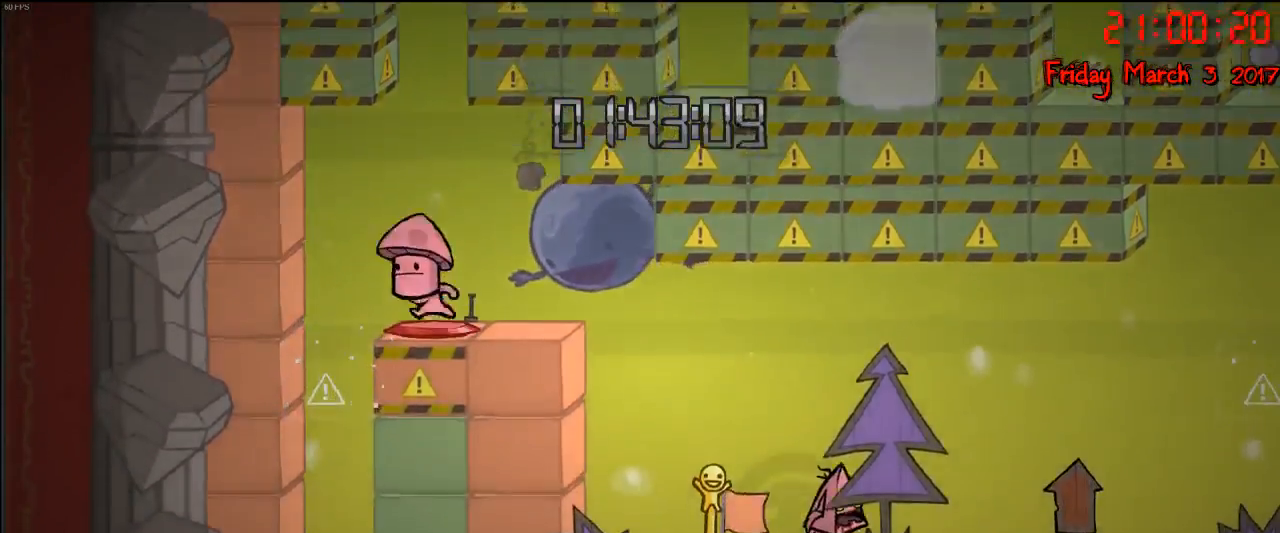
{"buttons": [], "left_stick": "right", "right_stick": "center", "events": []}
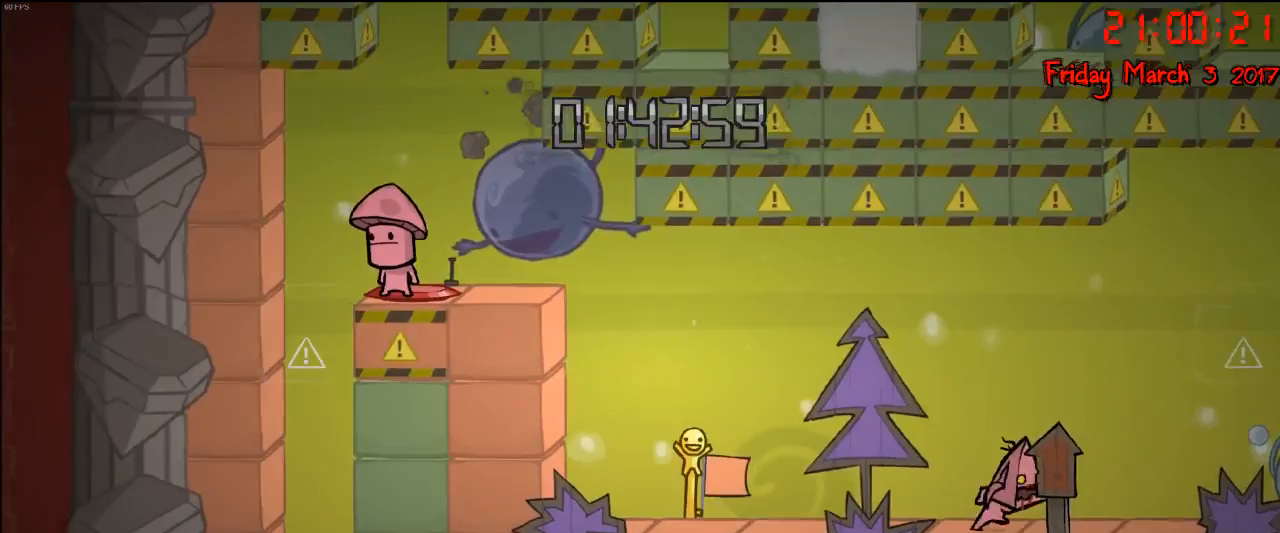
{"buttons": ["A"], "left_stick": "right", "right_stick": "center", "events": [[83, "A", "down"], [333, "A", "up"], [467, "A", "down"]]}
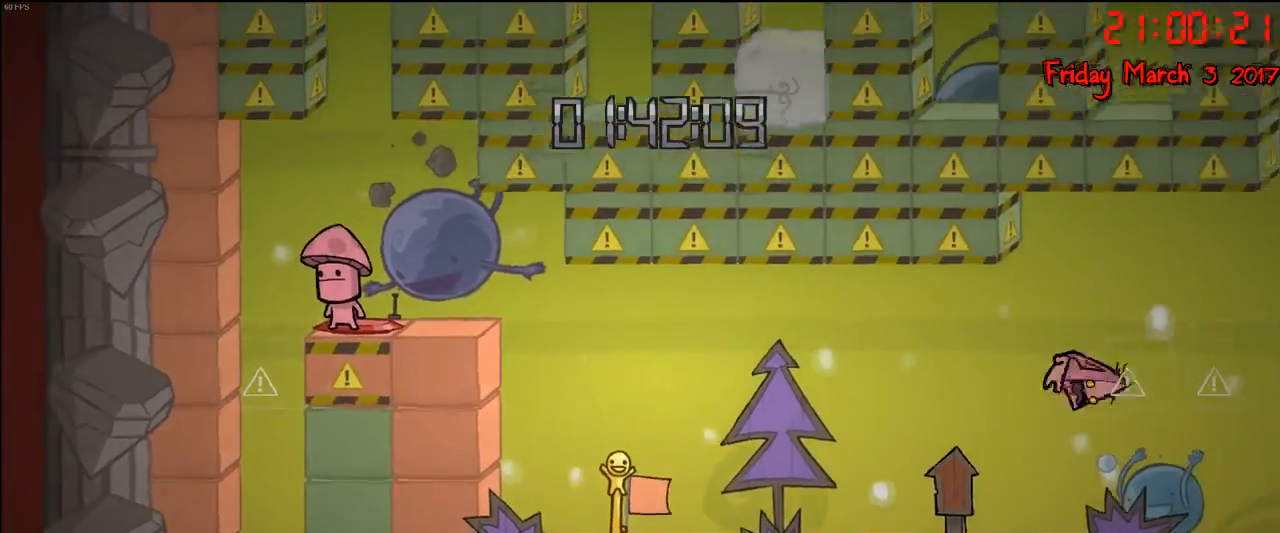
{"buttons": [], "left_stick": "right", "right_stick": "center", "events": [[217, "A", "up"], [217, "left_stick", "up-left"], [283, "left_stick", "left"], [417, "left_stick", "right"]]}
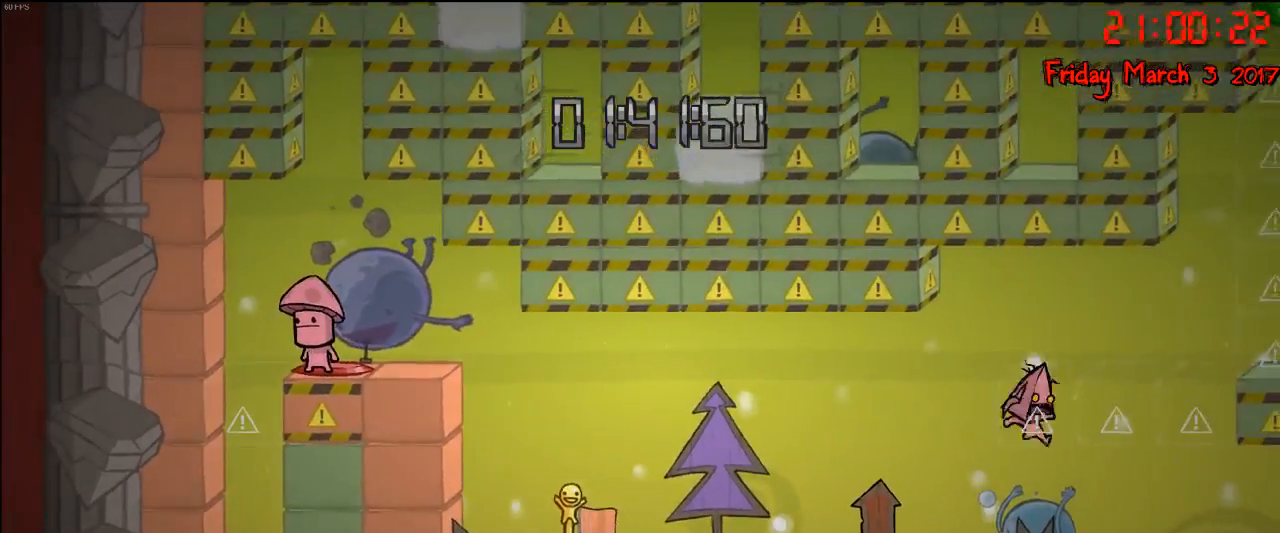
{"buttons": ["A"], "left_stick": "right", "right_stick": "center", "events": [[17, "left_stick", "center"], [267, "left_stick", "right"], [367, "A", "down"]]}
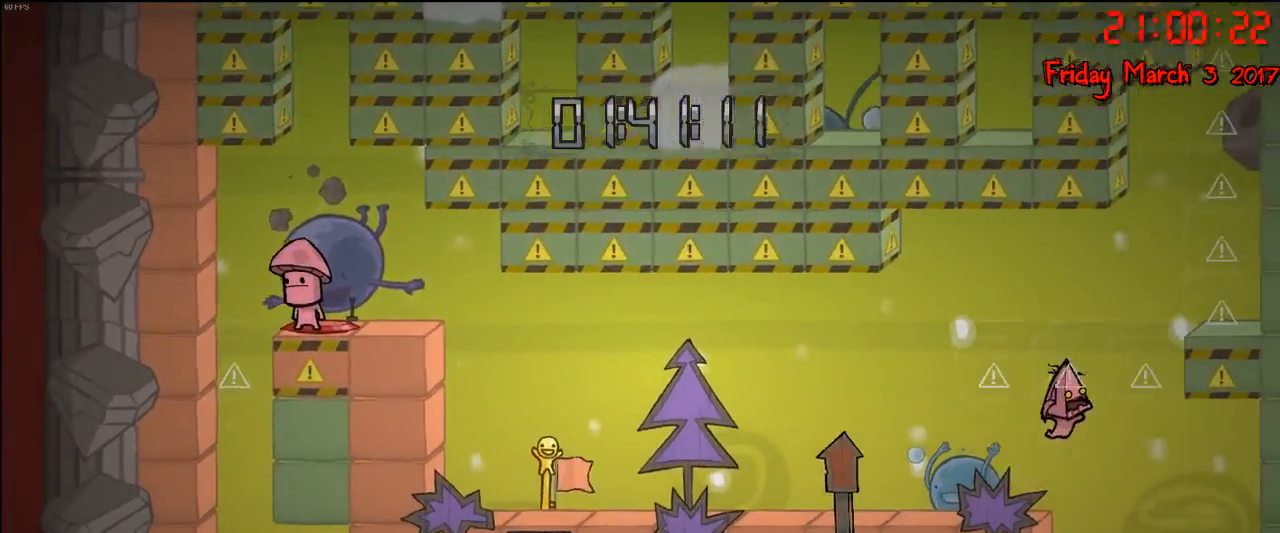
{"buttons": [], "left_stick": "right", "right_stick": "center", "events": [[17, "A", "up"], [133, "A", "down"], [450, "A", "up"]]}
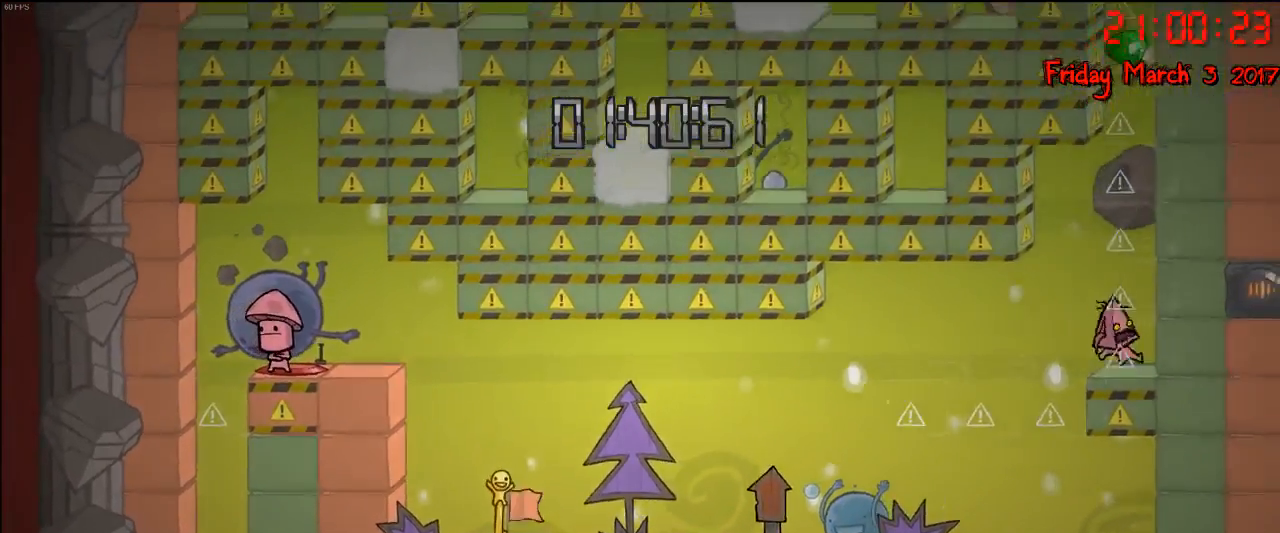
{"buttons": ["A"], "left_stick": "center", "right_stick": "center", "events": [[83, "left_stick", "center"], [167, "A", "down"], [350, "A", "up"], [450, "A", "down"]]}
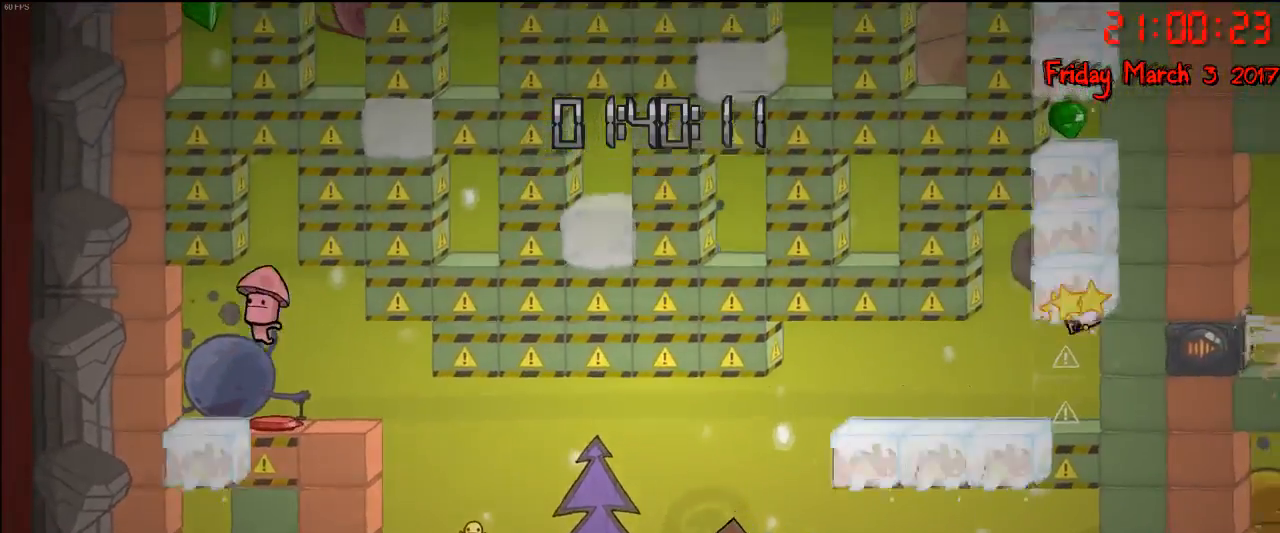
{"buttons": ["A"], "left_stick": "center", "right_stick": "center", "events": [[333, "A", "up"], [433, "A", "down"]]}
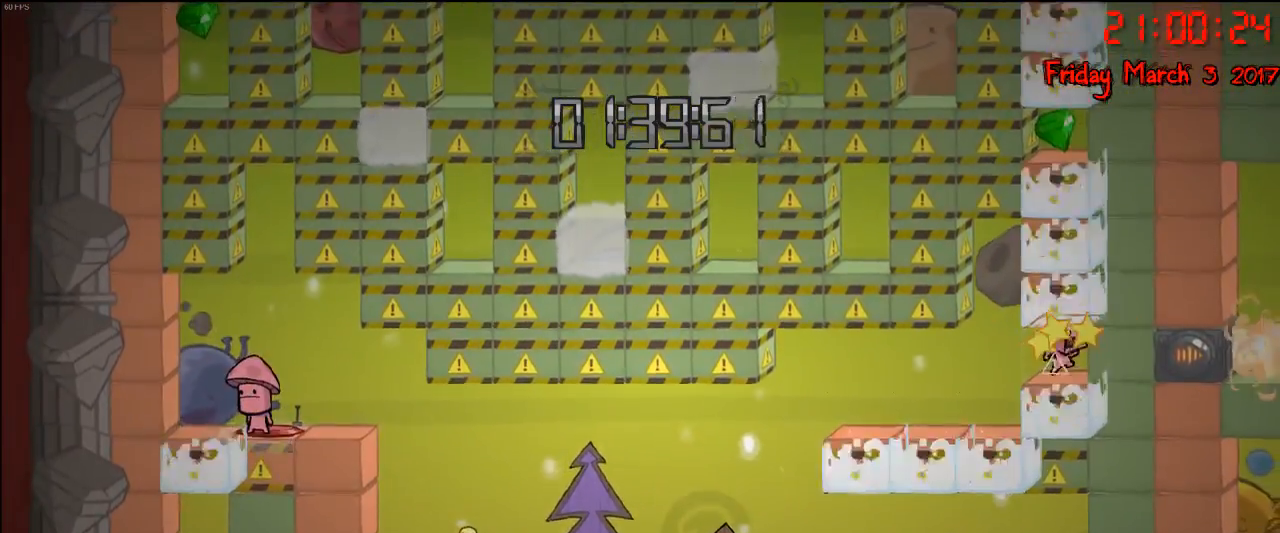
{"buttons": [], "left_stick": "center", "right_stick": "center", "events": [[100, "A", "up"], [217, "A", "down"], [483, "A", "up"]]}
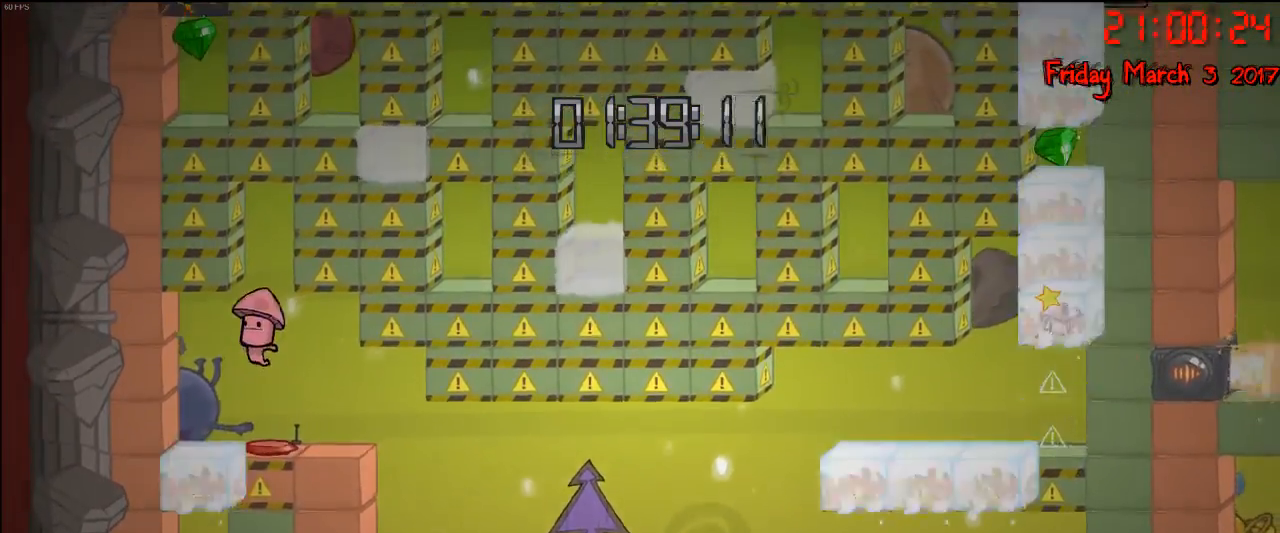
{"buttons": ["A"], "left_stick": "center", "right_stick": "center", "events": [[33, "A", "down"], [367, "A", "up"], [433, "A", "down"]]}
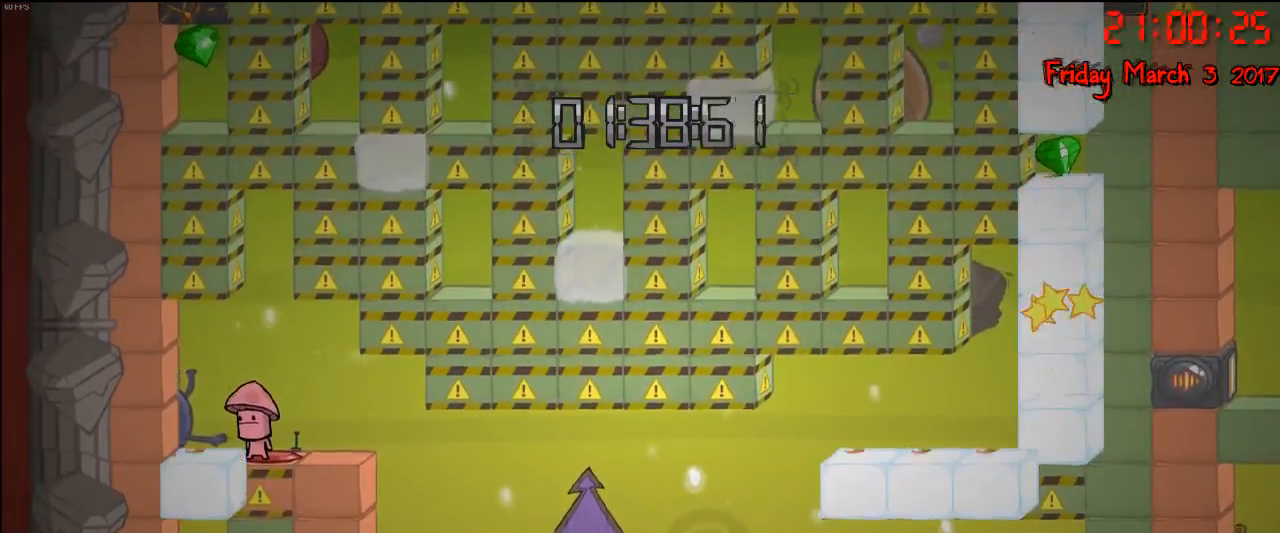
{"buttons": ["A"], "left_stick": "center", "right_stick": "center", "events": [[83, "A", "up"], [150, "A", "down"], [217, "A", "up"], [300, "A", "down"], [350, "A", "up"], [433, "A", "down"]]}
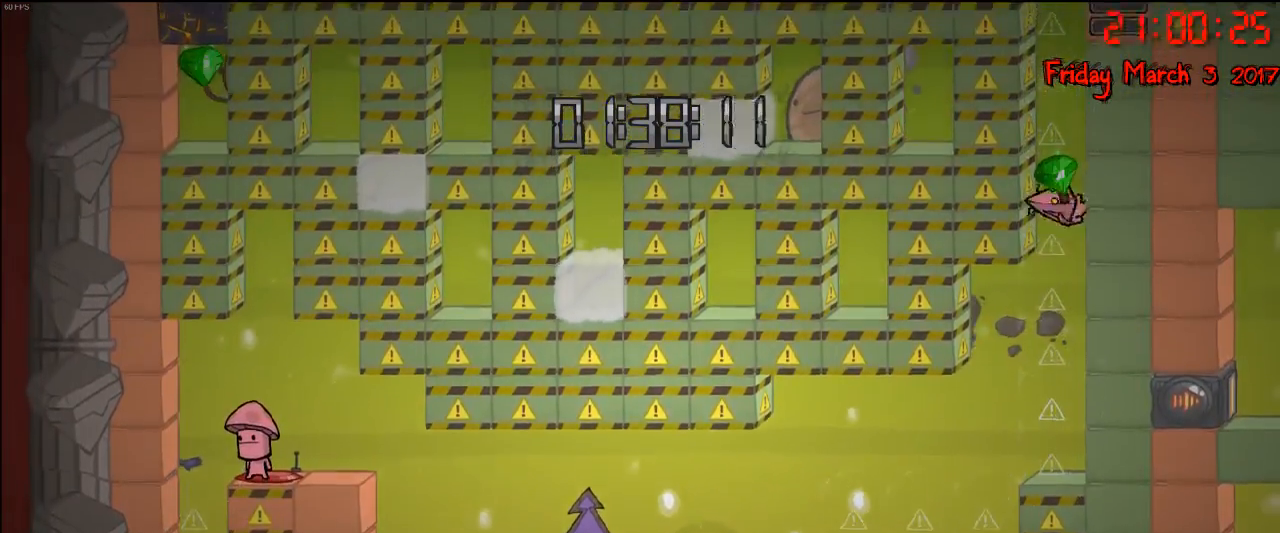
{"buttons": ["A"], "left_stick": "center", "right_stick": "center", "events": [[33, "A", "up"], [100, "A", "down"], [233, "A", "up"], [400, "A", "down"]]}
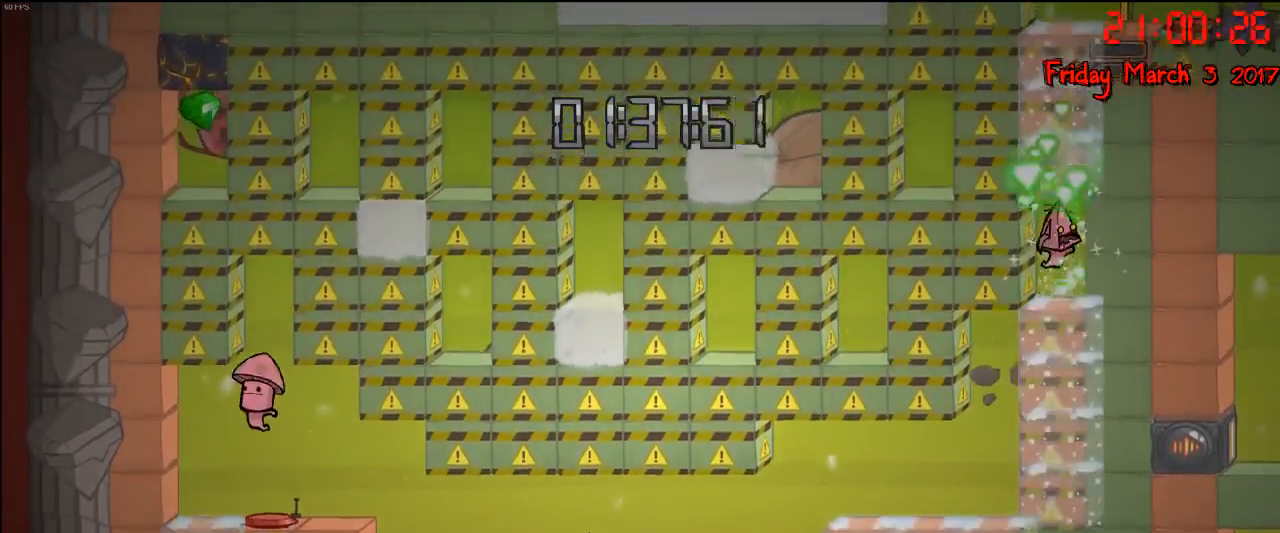
{"buttons": [], "left_stick": "center", "right_stick": "center", "events": [[50, "A", "up"], [100, "A", "down"], [267, "A", "up"], [333, "A", "down"], [450, "A", "up"]]}
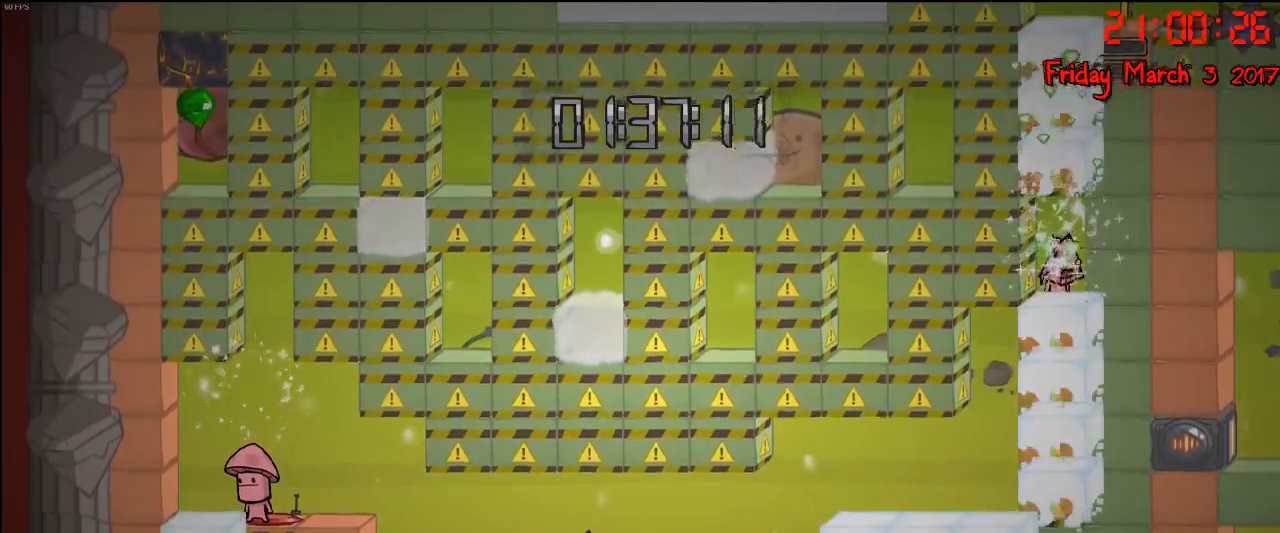
{"buttons": ["A"], "left_stick": "center", "right_stick": "center", "events": [[33, "A", "down"], [233, "A", "up"], [317, "A", "down"]]}
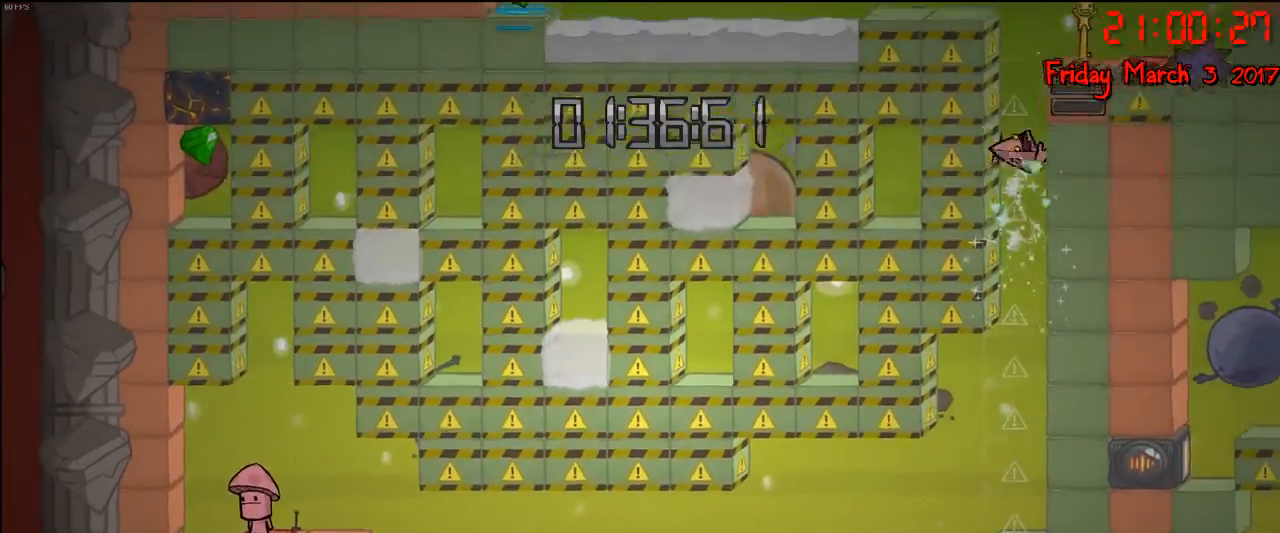
{"buttons": [], "left_stick": "center", "right_stick": "center", "events": [[217, "A", "up"], [317, "A", "down"], [450, "A", "up"]]}
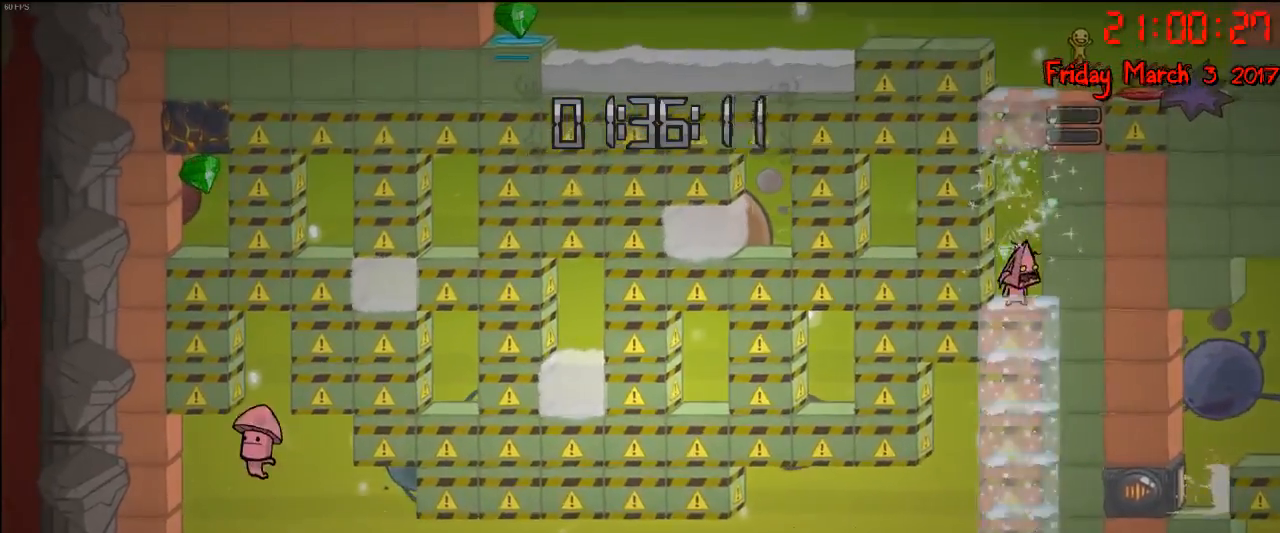
{"buttons": ["A"], "left_stick": "center", "right_stick": "center", "events": [[17, "A", "down"], [150, "A", "up"], [217, "A", "down"], [350, "A", "up"], [433, "A", "down"]]}
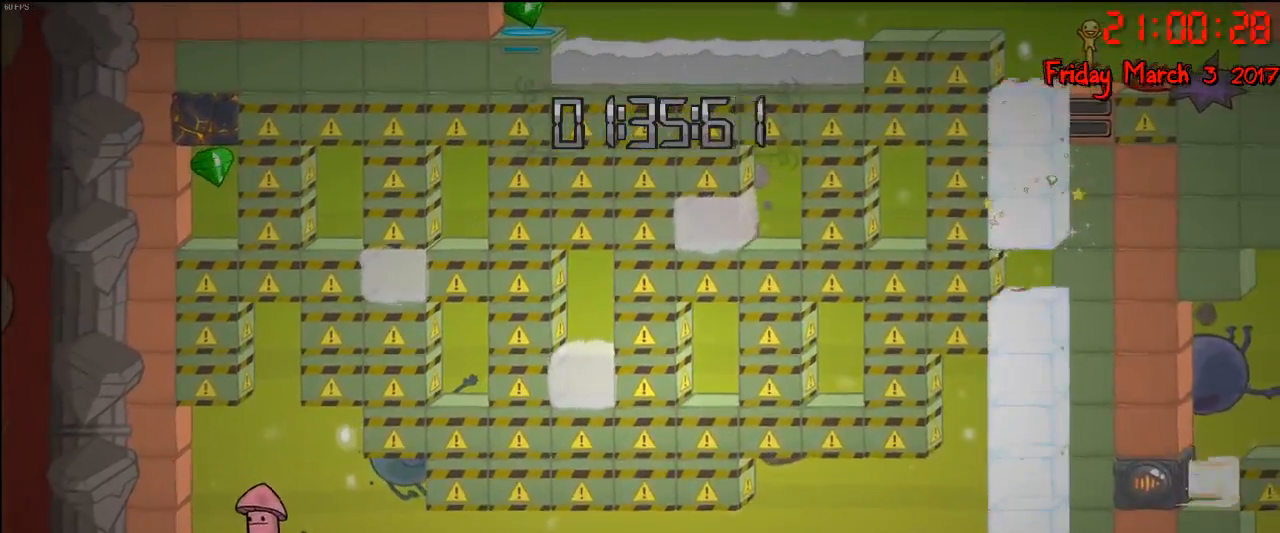
{"buttons": ["A"], "left_stick": "center", "right_stick": "center", "events": [[67, "A", "up"], [117, "A", "down"], [250, "A", "up"], [317, "A", "down"], [450, "A", "up"], [500, "A", "down"]]}
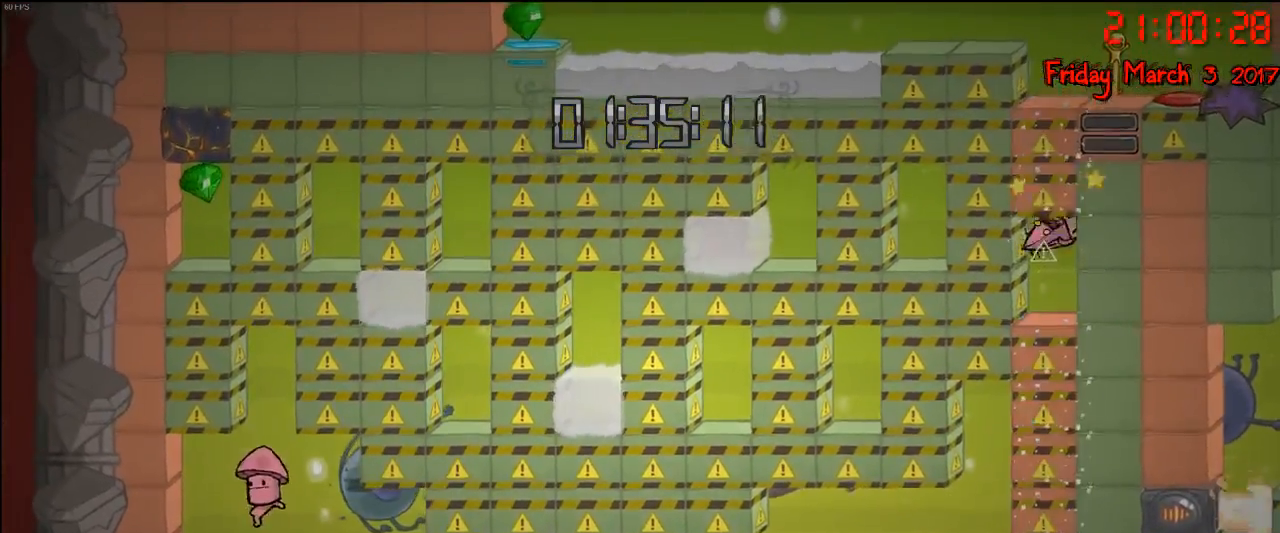
{"buttons": ["A"], "left_stick": "center", "right_stick": "center", "events": [[150, "A", "up"], [233, "A", "down"], [383, "A", "up"], [450, "A", "down"]]}
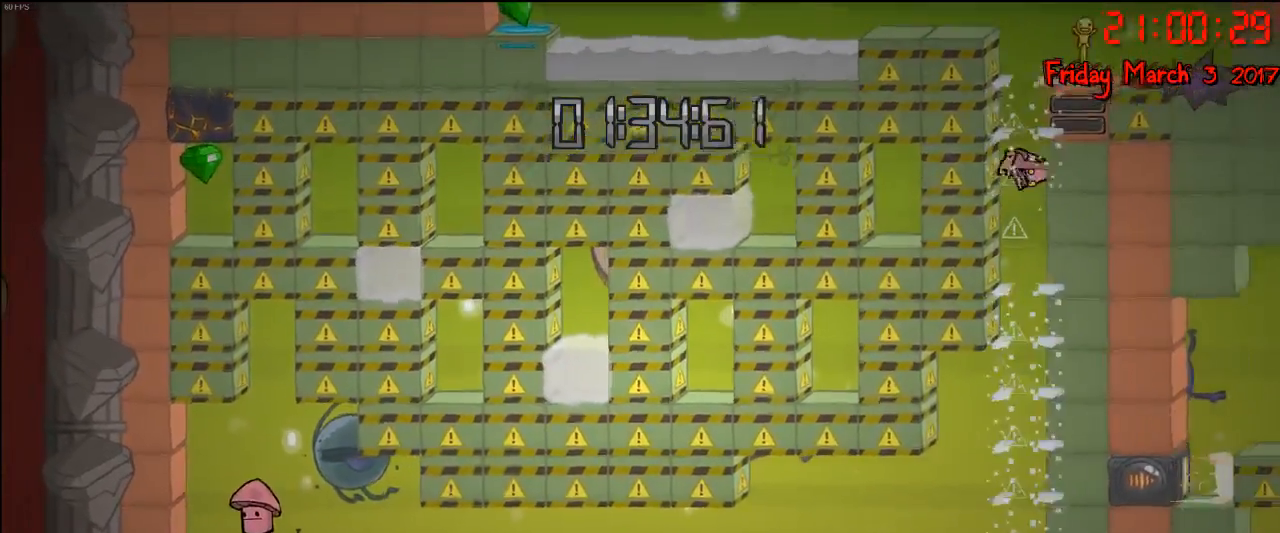
{"buttons": [], "left_stick": "center", "right_stick": "center", "events": [[117, "A", "up"], [167, "A", "down"], [383, "A", "up"]]}
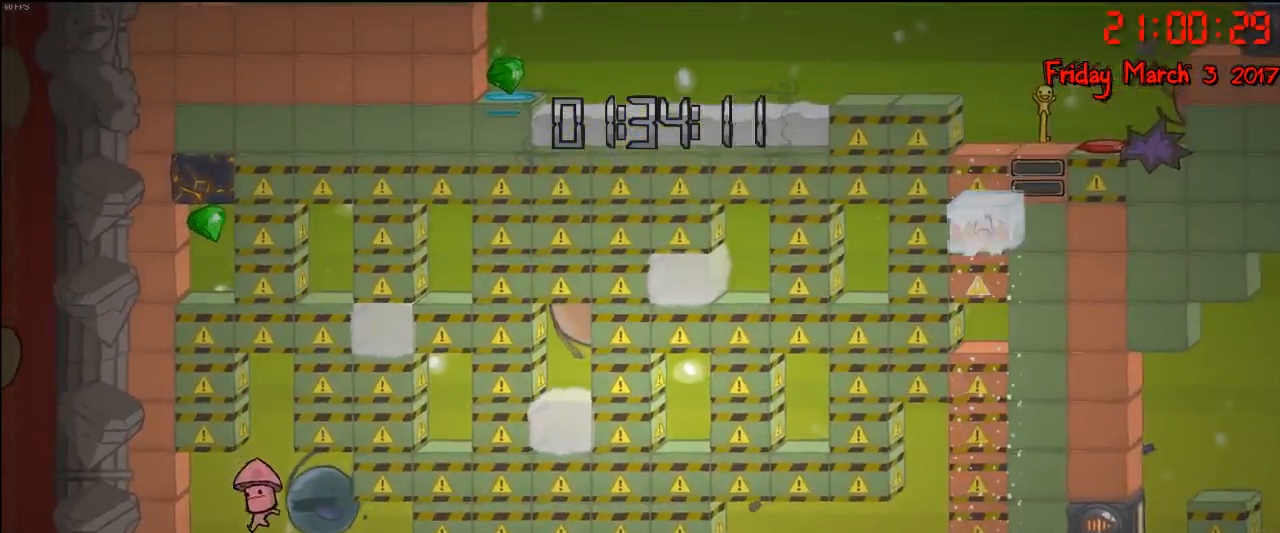
{"buttons": ["A"], "left_stick": "right", "right_stick": "center", "events": [[83, "A", "down"], [133, "left_stick", "right"], [233, "A", "up"], [300, "A", "down"], [400, "A", "up"], [483, "A", "down"]]}
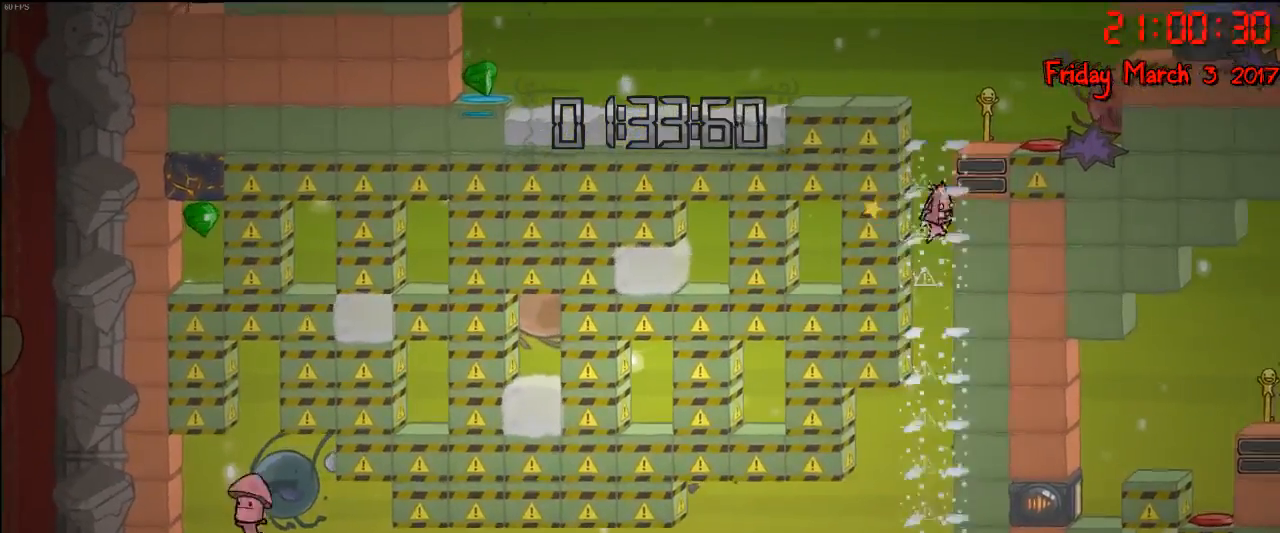
{"buttons": [], "left_stick": "right", "right_stick": "center", "events": [[83, "A", "up"], [133, "A", "down"], [233, "A", "up"], [283, "A", "down"], [433, "A", "up"]]}
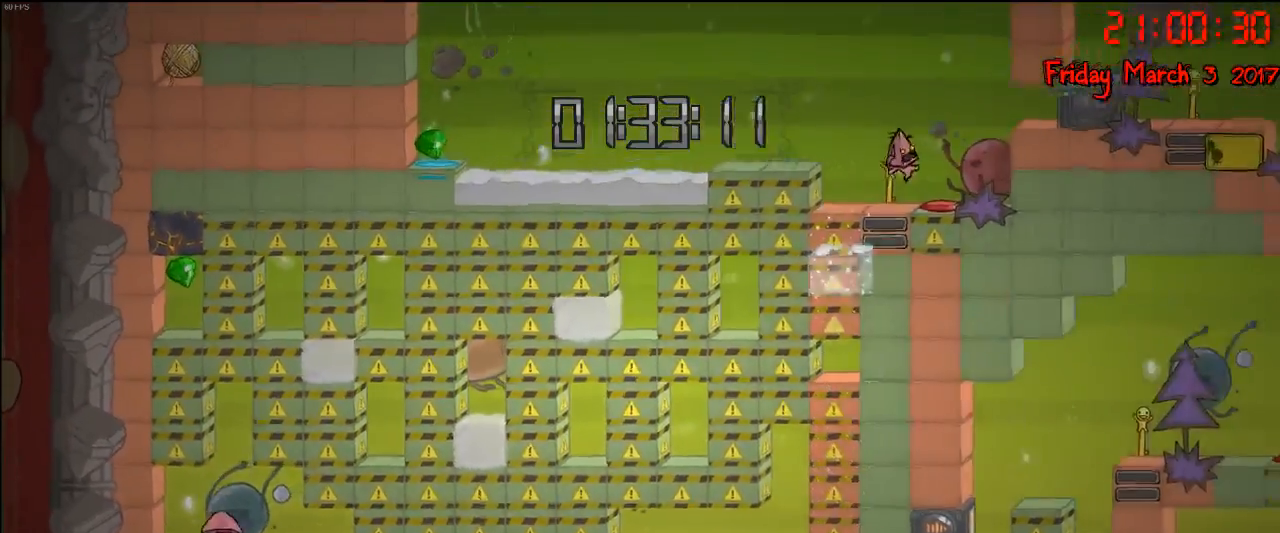
{"buttons": [], "left_stick": "right", "right_stick": "center", "events": [[117, "left_stick", "left"], [283, "left_stick", "right"]]}
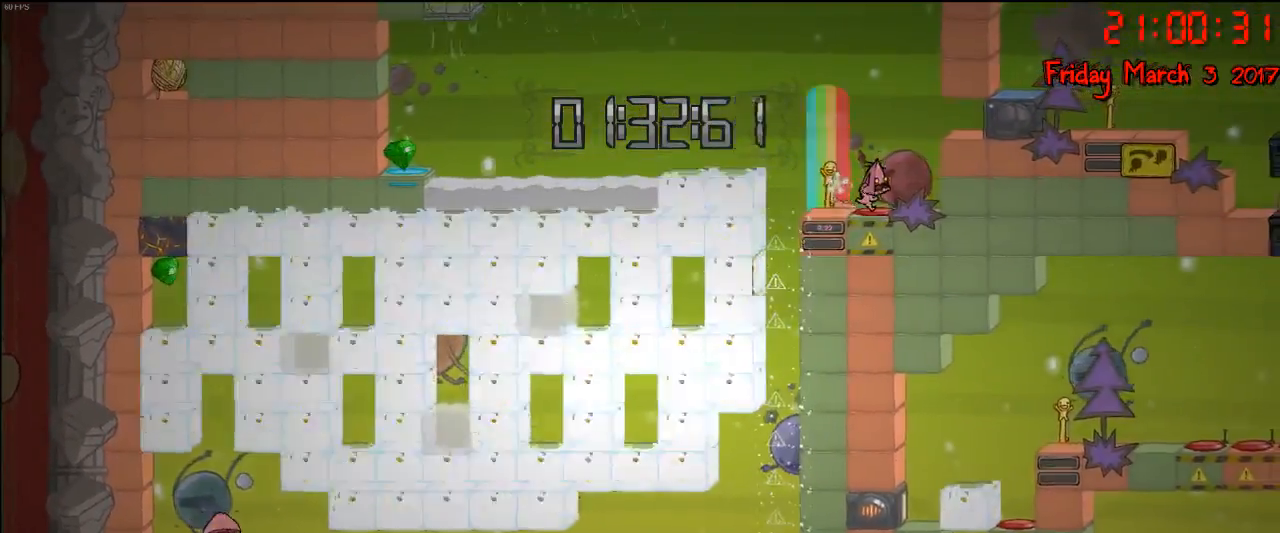
{"buttons": [], "left_stick": "left", "right_stick": "center", "events": [[200, "left_stick", "left"]]}
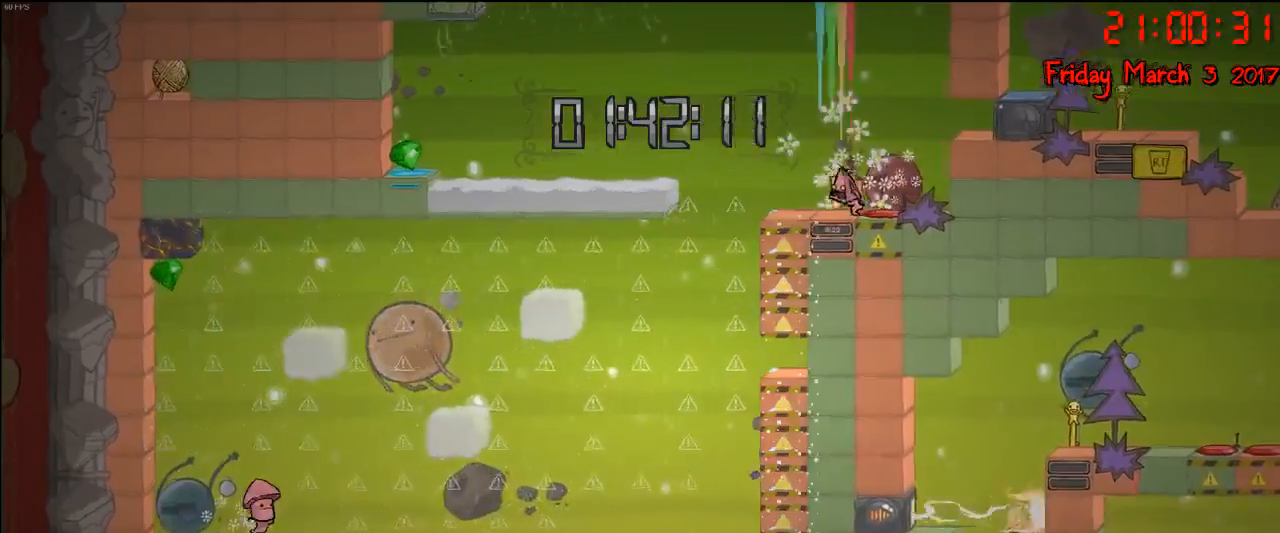
{"buttons": [], "left_stick": "center", "right_stick": "center", "events": [[50, "left_stick", "right"], [233, "A", "down"], [267, "left_stick", "center"], [350, "A", "up"]]}